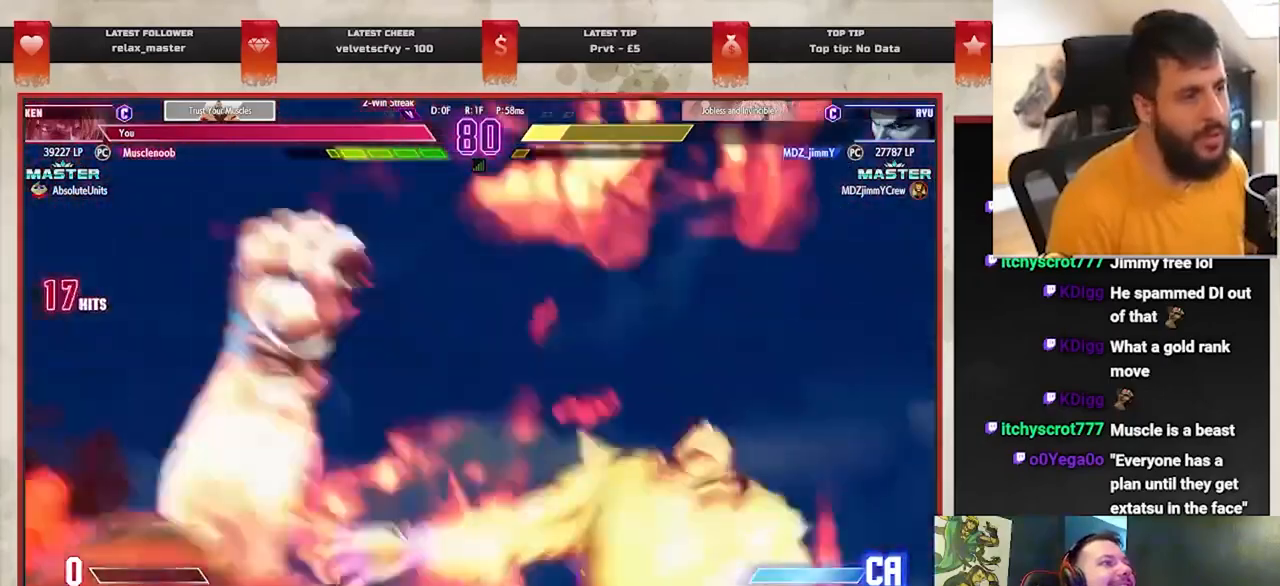
Gameplay with a controller (PlayStation layout); each line is a JSON object with the inputs held at the frame after it. "events" lists button and stick changes between this image and that frame as [ms after this image, input, new state], when the widget could be followed in between. Not read: right_stick.
{"buttons": [], "left_stick": "right", "events": [[67, "left_stick", "right"], [167, "left_stick", "center"], [267, "left_stick", "right"], [367, "left_stick", "center"], [450, "left_stick", "right"]]}
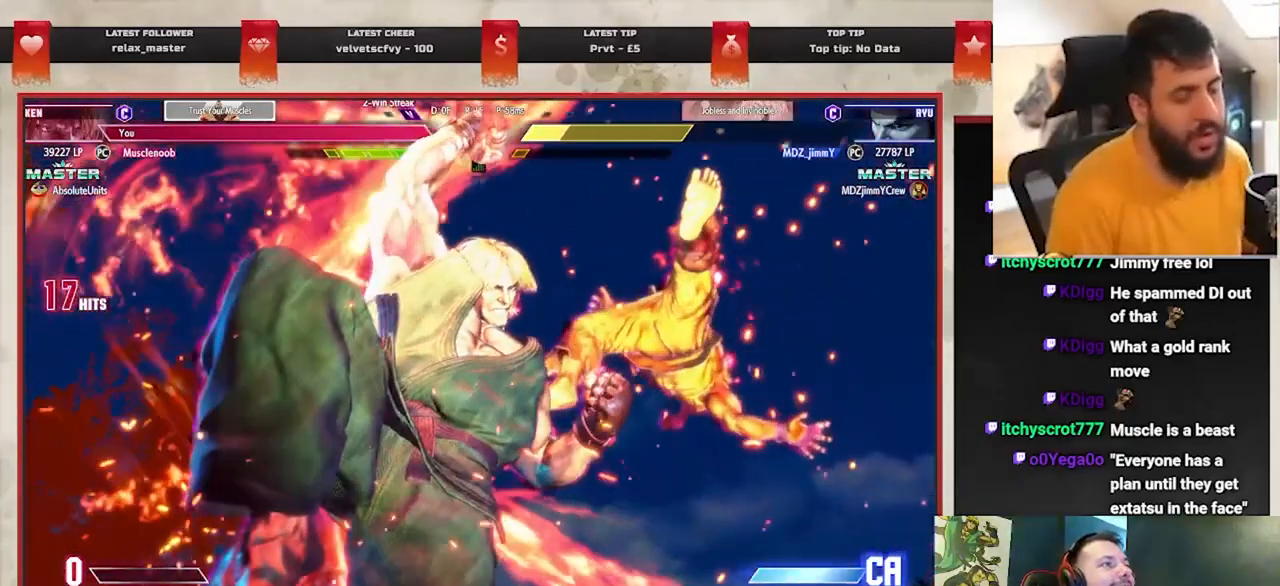
{"buttons": [], "left_stick": "right", "events": [[50, "left_stick", "center"], [117, "left_stick", "right"], [217, "left_stick", "center"], [283, "left_stick", "right"], [383, "left_stick", "center"], [467, "left_stick", "right"]]}
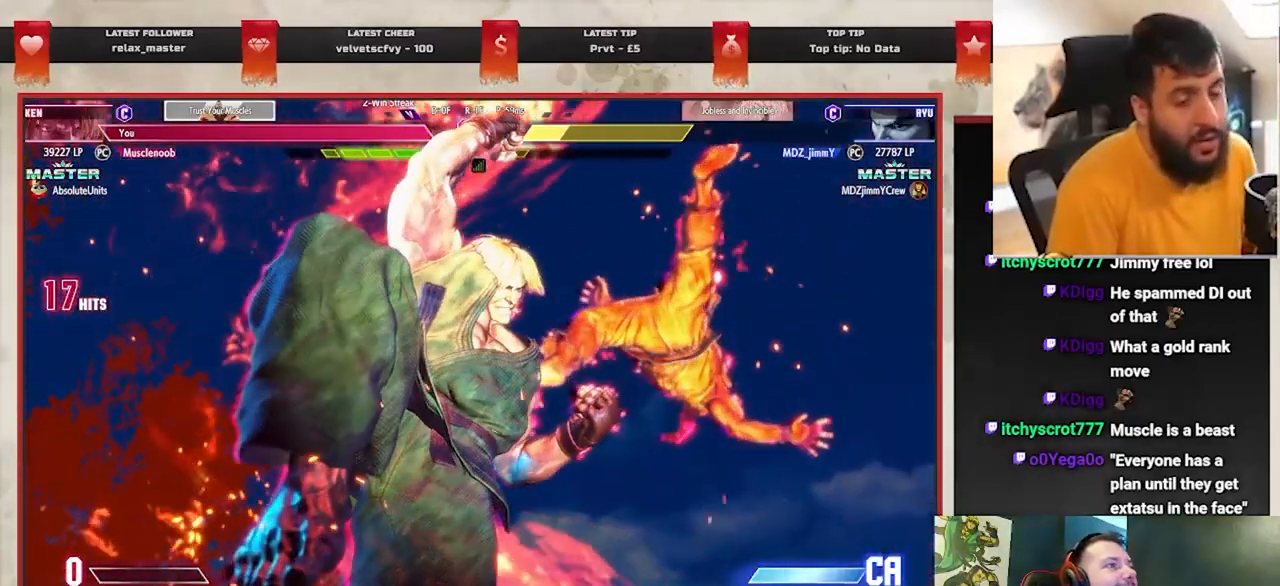
{"buttons": [], "left_stick": "center", "events": [[83, "left_stick", "center"], [150, "left_stick", "right"], [250, "left_stick", "center"], [333, "left_stick", "right"], [433, "left_stick", "center"]]}
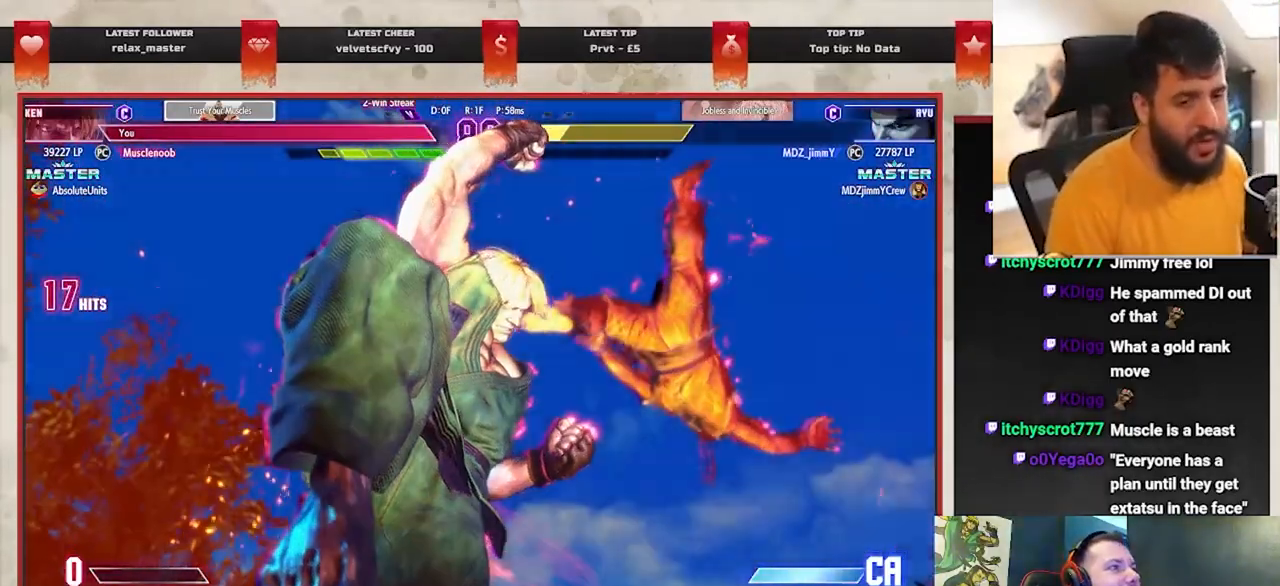
{"buttons": [], "left_stick": "center", "events": [[17, "left_stick", "right"], [83, "left_stick", "center"], [200, "left_stick", "right"], [283, "left_stick", "center"], [367, "left_stick", "right"], [433, "left_stick", "center"]]}
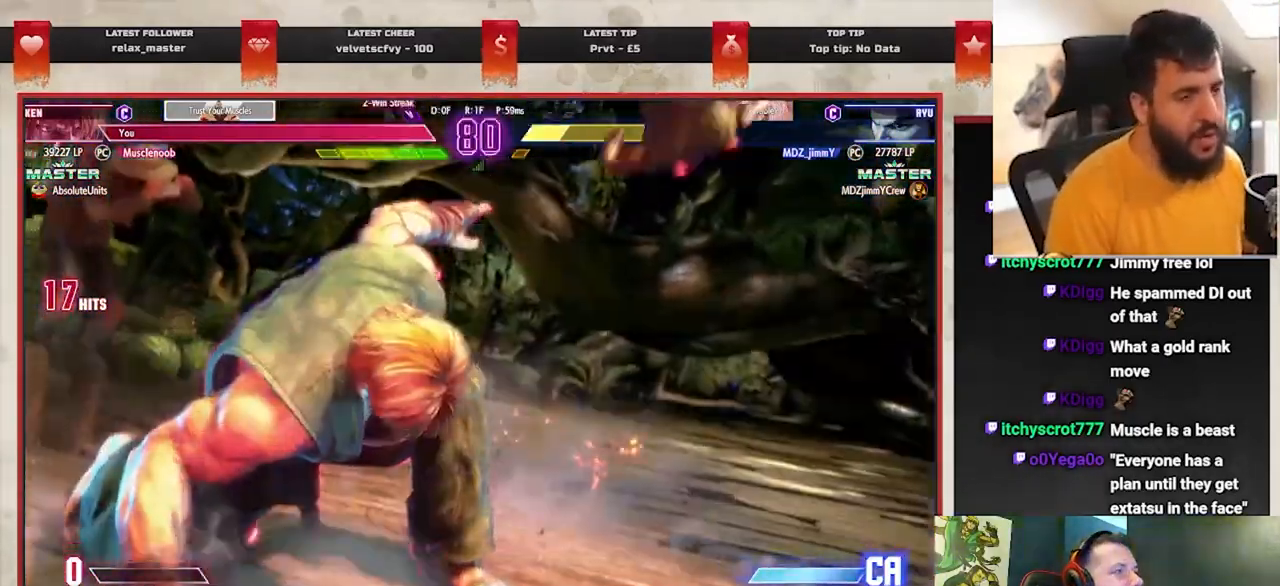
{"buttons": [], "left_stick": "right", "events": [[17, "left_stick", "right"], [83, "left_stick", "center"], [167, "left_stick", "right"], [250, "left_stick", "center"], [333, "left_stick", "right"], [400, "left_stick", "center"], [483, "left_stick", "right"]]}
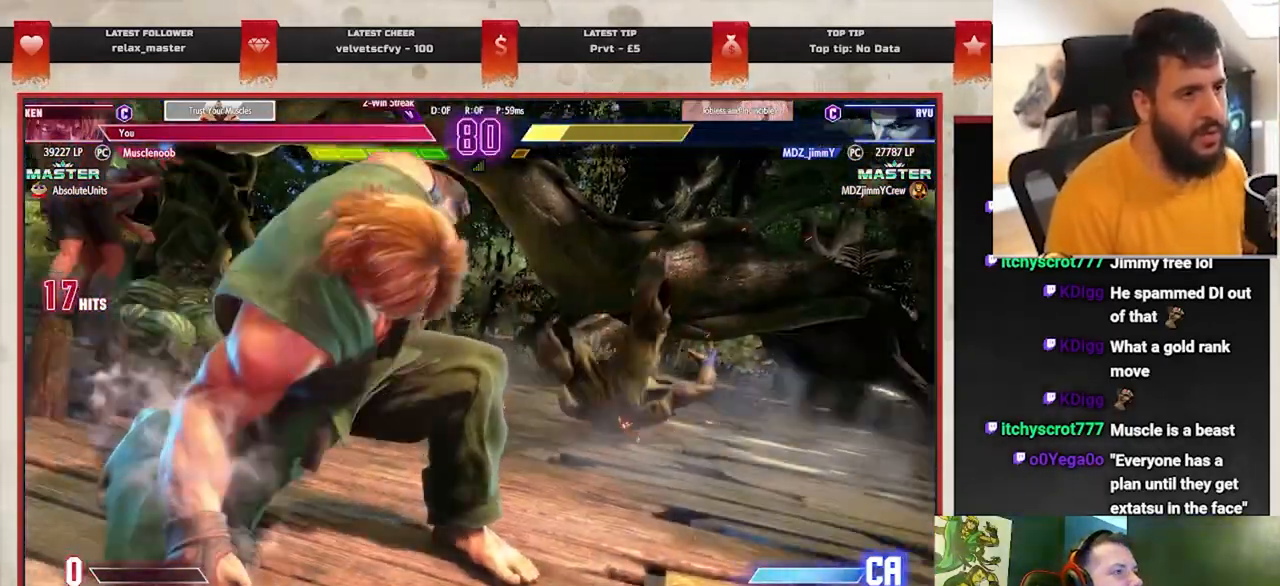
{"buttons": [], "left_stick": "right", "events": [[67, "left_stick", "center"], [150, "left_stick", "right"], [233, "left_stick", "center"], [317, "left_stick", "right"], [383, "left_stick", "center"], [467, "left_stick", "right"]]}
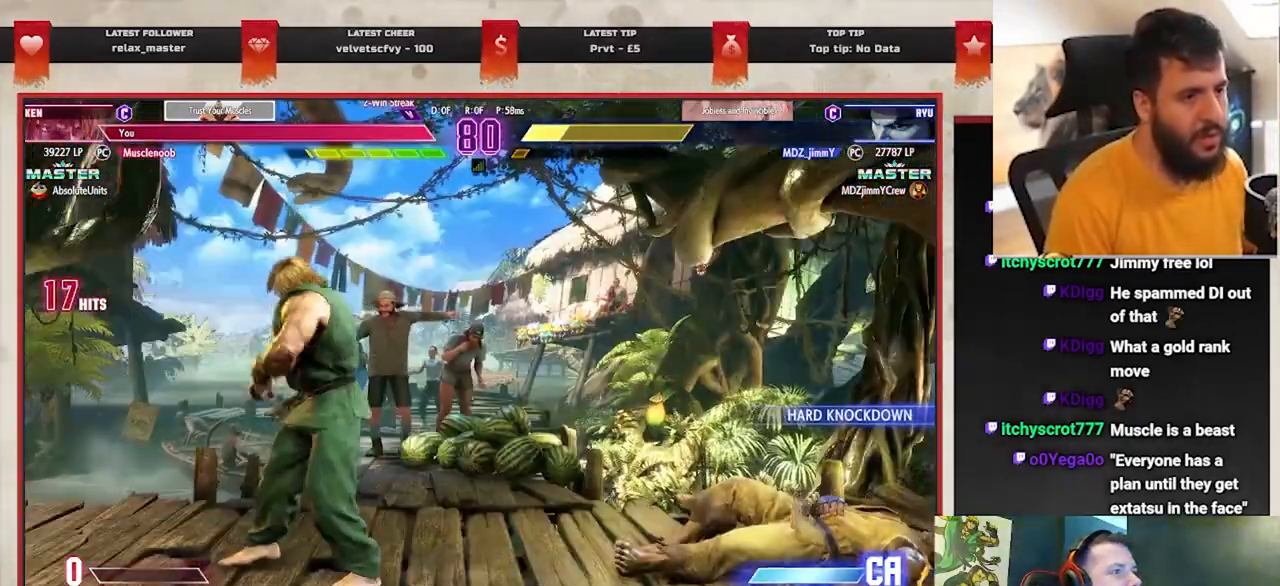
{"buttons": [], "left_stick": "down-left", "events": [[50, "left_stick", "center"], [133, "left_stick", "right"], [200, "left_stick", "center"], [267, "left_stick", "right"], [383, "left_stick", "down-left"]]}
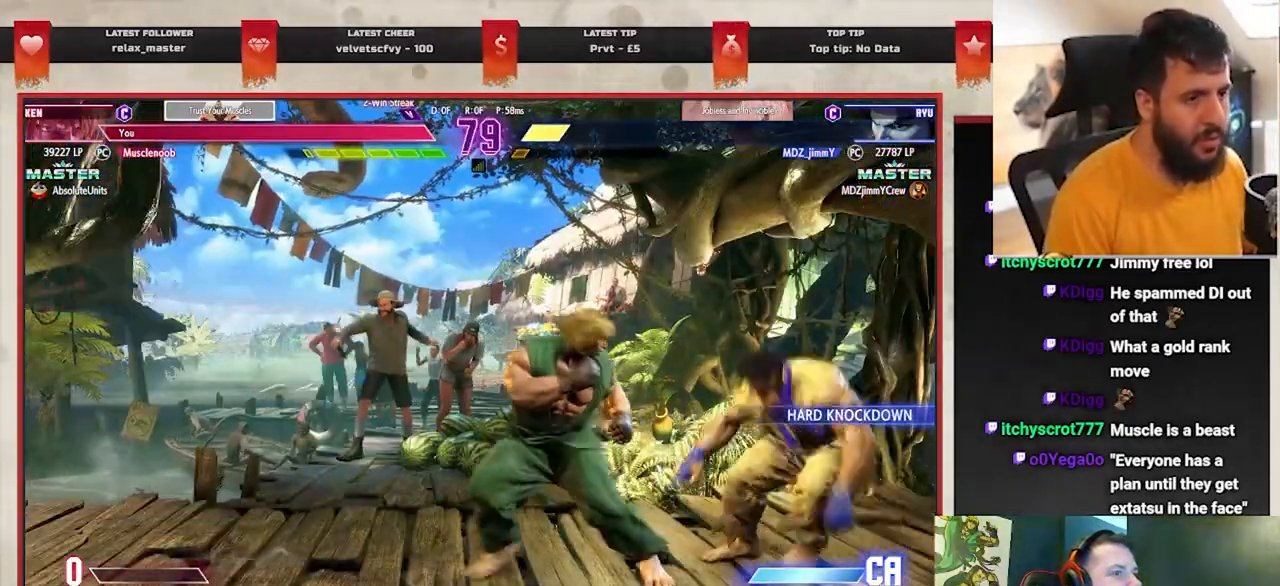
{"buttons": ["R1", "R2"], "left_stick": "center", "events": [[300, "CIRCLE", "down"], [367, "CIRCLE", "up"], [400, "left_stick", "center"], [467, "R1", "down"], [467, "R2", "down"]]}
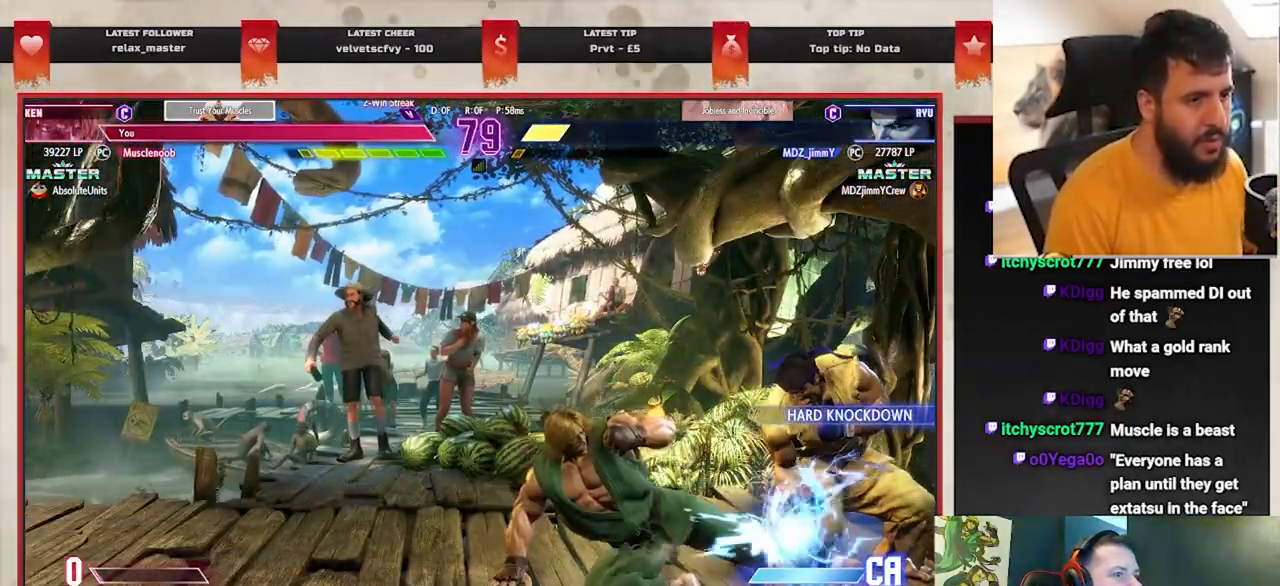
{"buttons": [], "left_stick": "center", "events": [[100, "R1", "up"], [100, "R2", "up"]]}
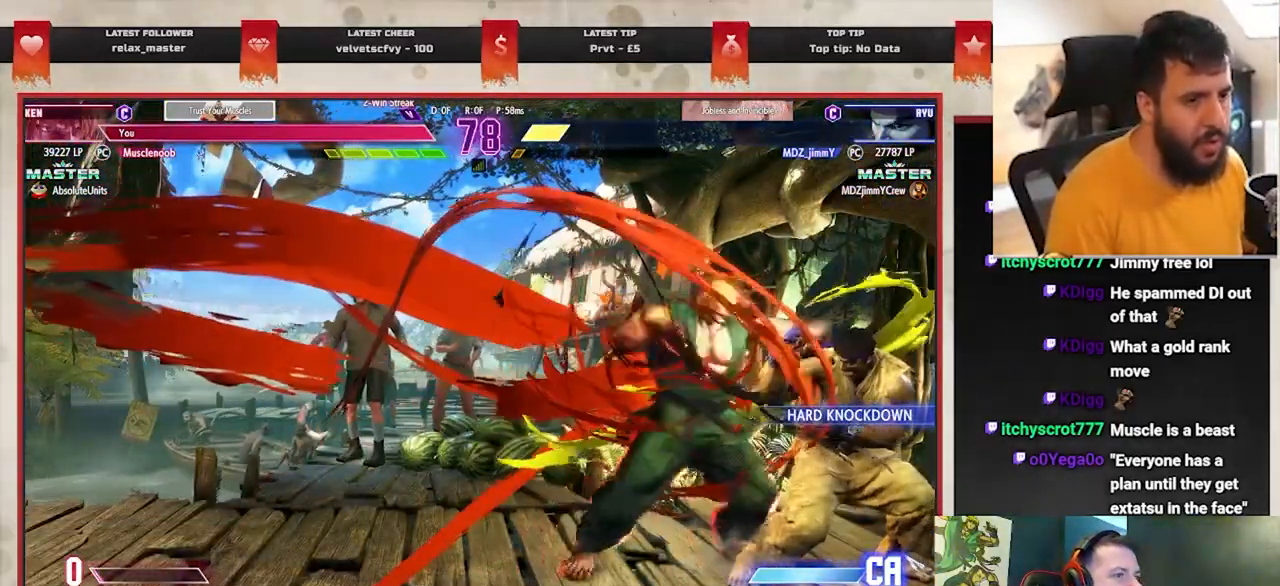
{"buttons": [], "left_stick": "center", "events": []}
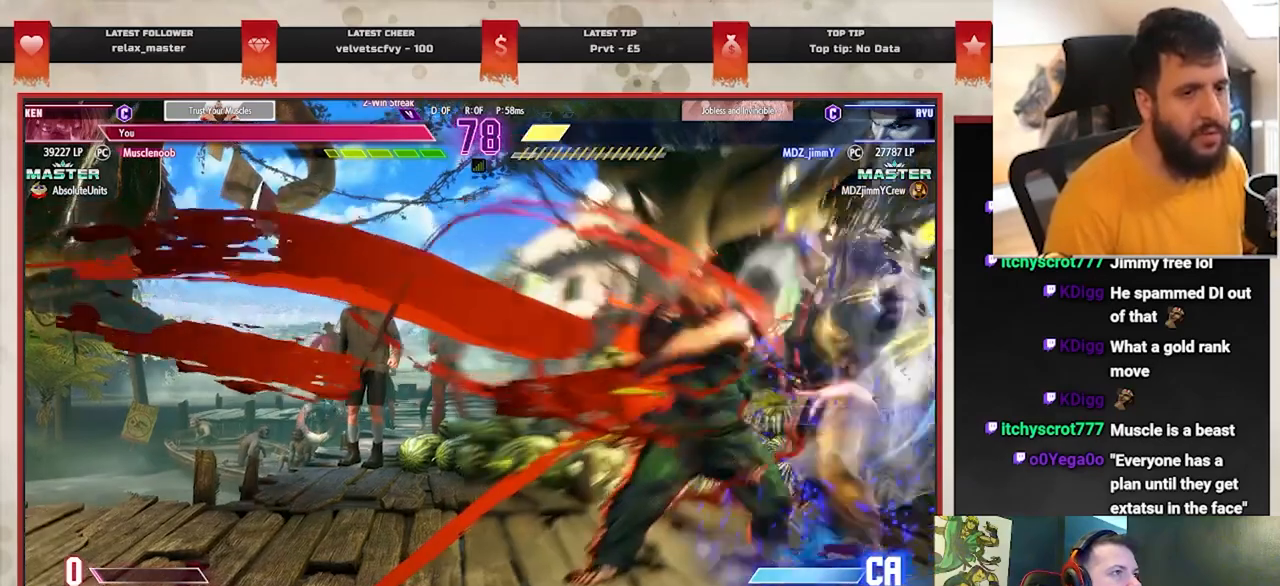
{"buttons": [], "left_stick": "center", "events": []}
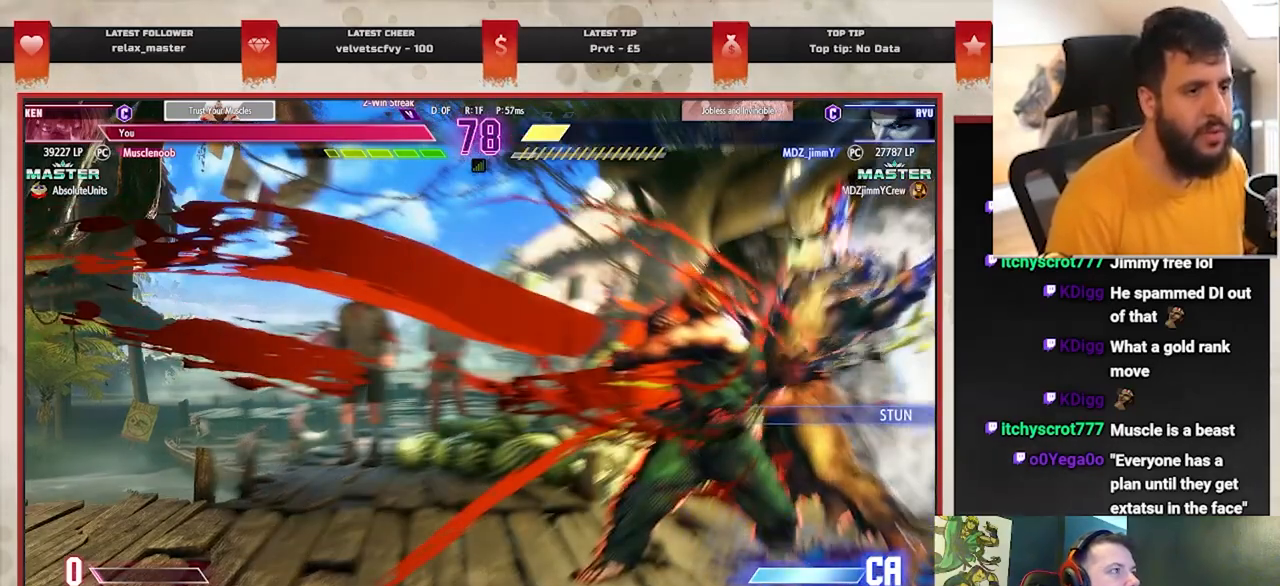
{"buttons": [], "left_stick": "up", "events": [[450, "left_stick", "up"]]}
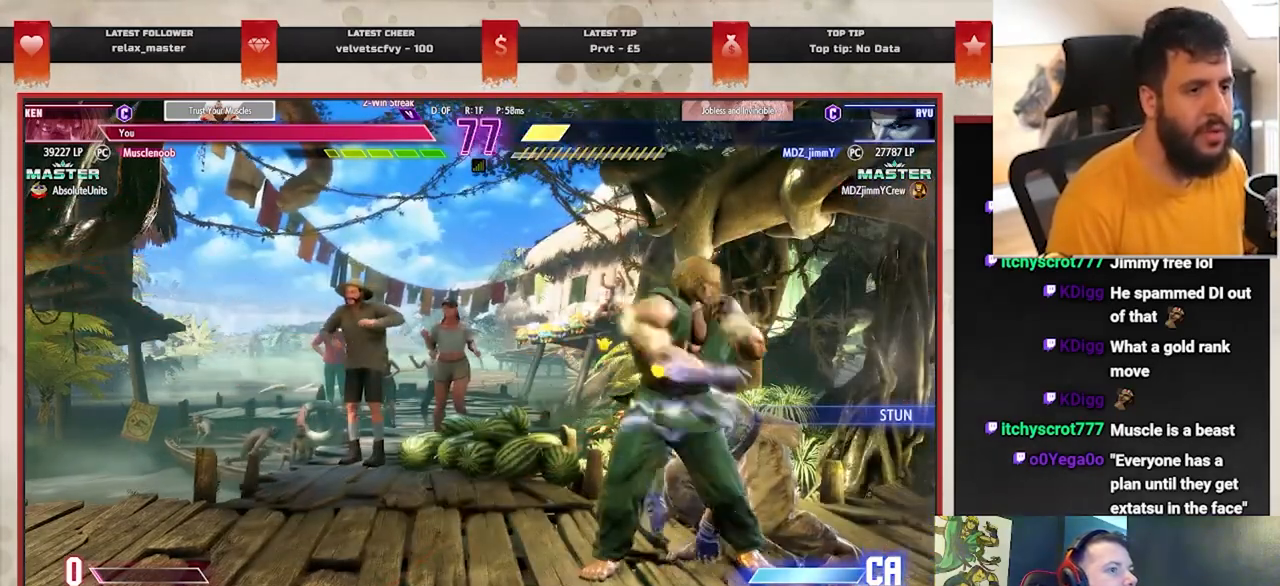
{"buttons": ["R1"], "left_stick": "center", "events": [[317, "left_stick", "center"], [467, "R1", "down"]]}
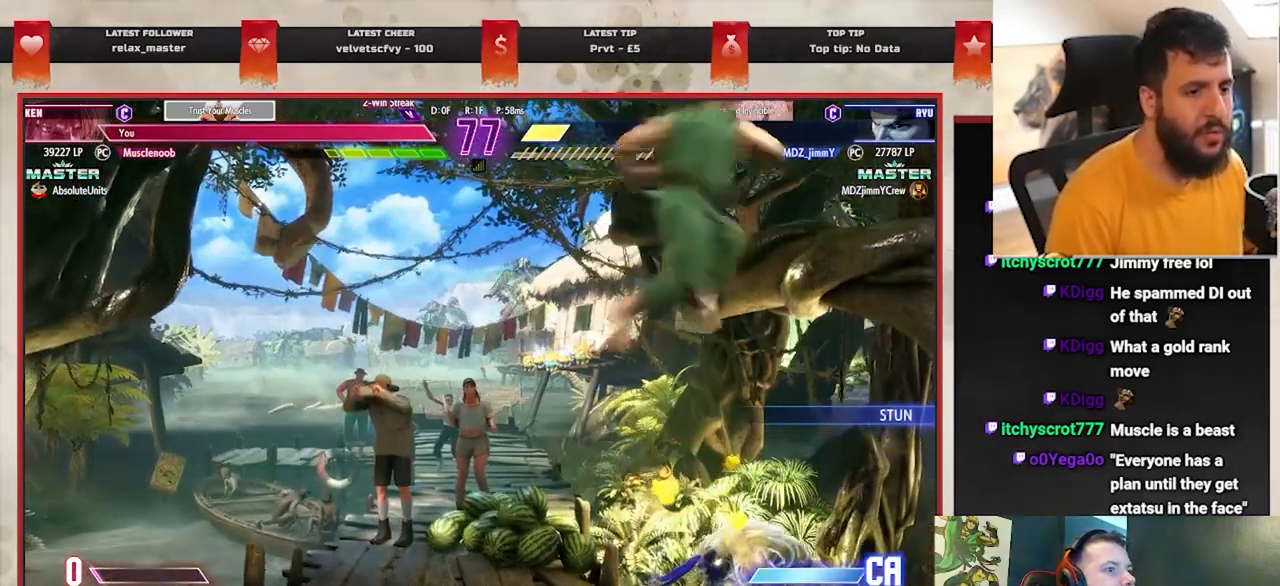
{"buttons": ["TRIANGLE"], "left_stick": "left", "events": [[117, "R1", "up"], [367, "left_stick", "left"], [467, "TRIANGLE", "down"]]}
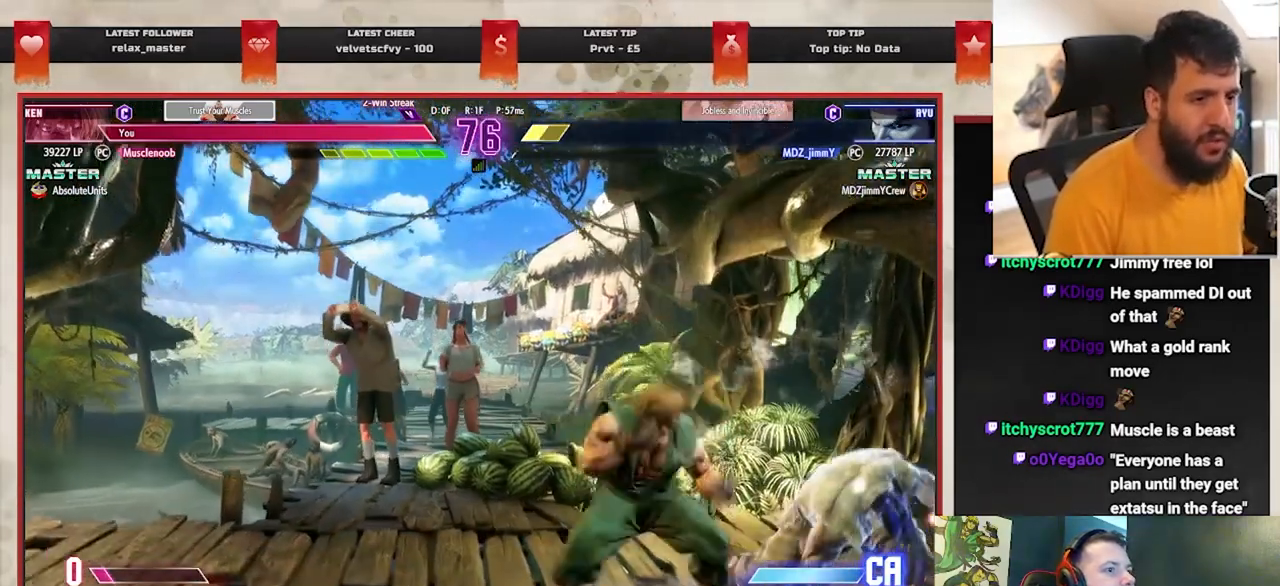
{"buttons": [], "left_stick": "center", "events": [[83, "TRIANGLE", "up"], [167, "R1", "down"], [283, "R1", "up"], [350, "left_stick", "center"]]}